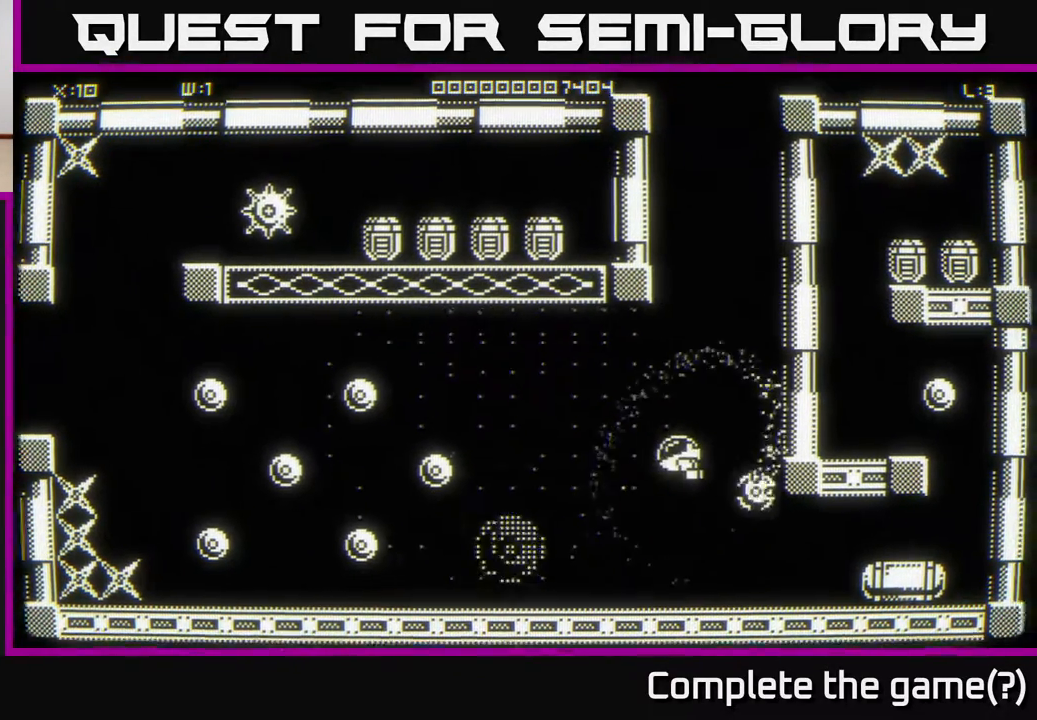
Gameplay with a controller (Xbox layout); each line is a JSON object with the inputs held at the frame after it. "events" lists button and stick changes between this image and that frame as [ms after this image, input, new state], when the widget could be followed in between.
{"buttons": [], "left_stick": "center", "right_stick": "center", "events": [[300, "left_stick", "center"]]}
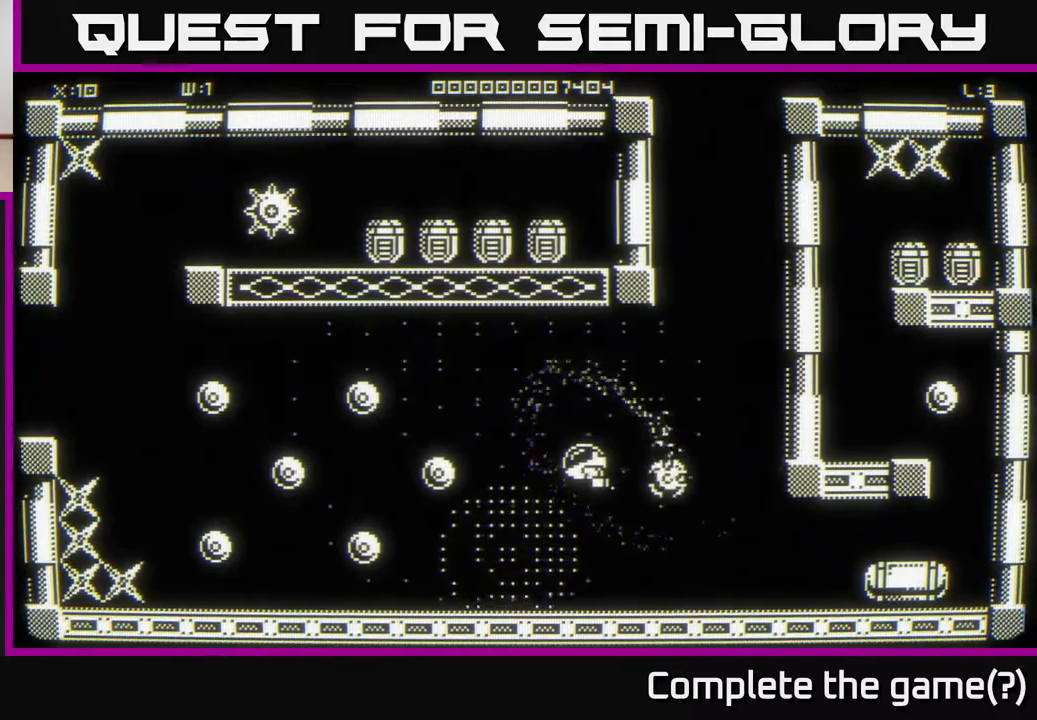
{"buttons": [], "left_stick": "right", "right_stick": "center", "events": [[217, "left_stick", "right"]]}
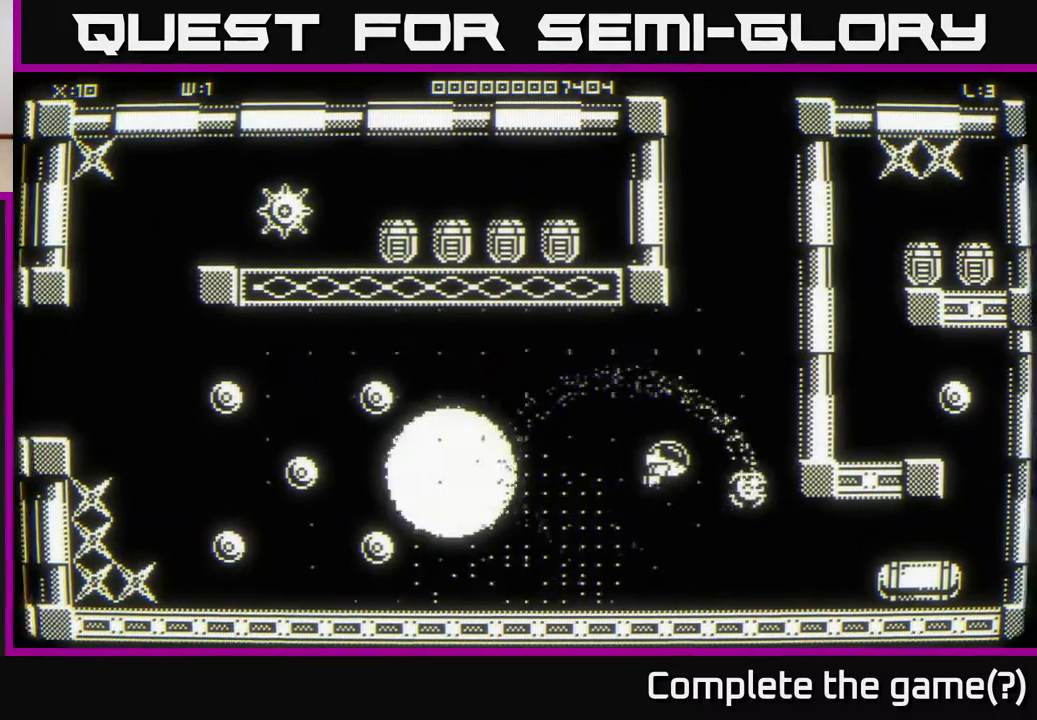
{"buttons": [], "left_stick": "left", "right_stick": "center", "events": [[50, "left_stick", "center"], [200, "left_stick", "up-left"], [500, "left_stick", "left"]]}
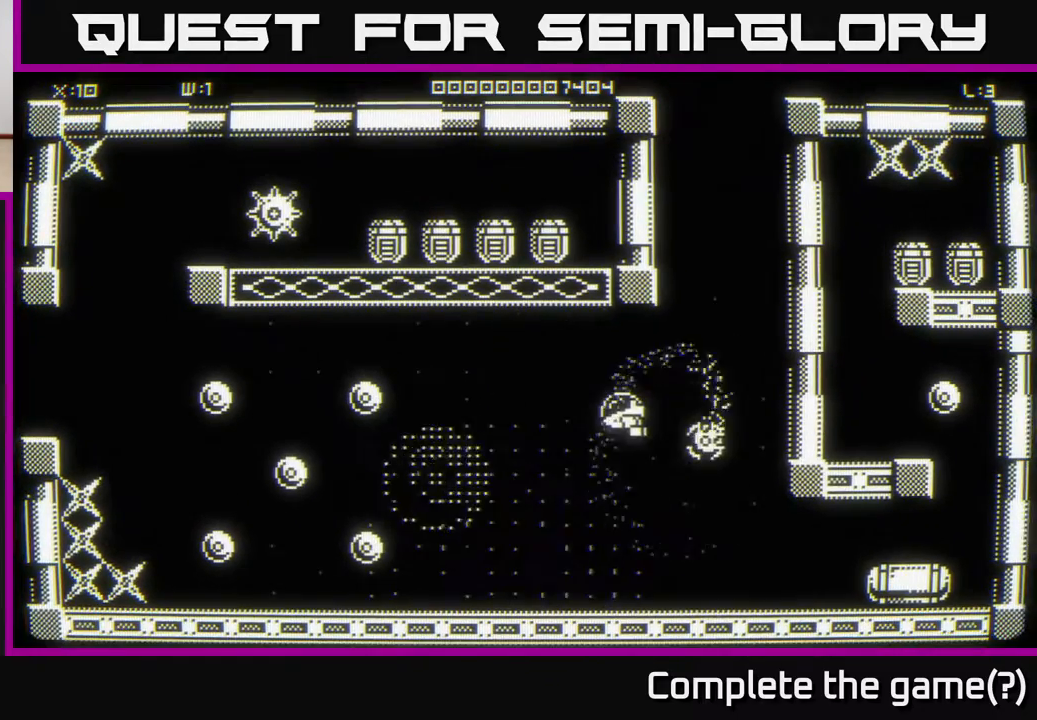
{"buttons": [], "left_stick": "center", "right_stick": "center", "events": [[233, "left_stick", "center"]]}
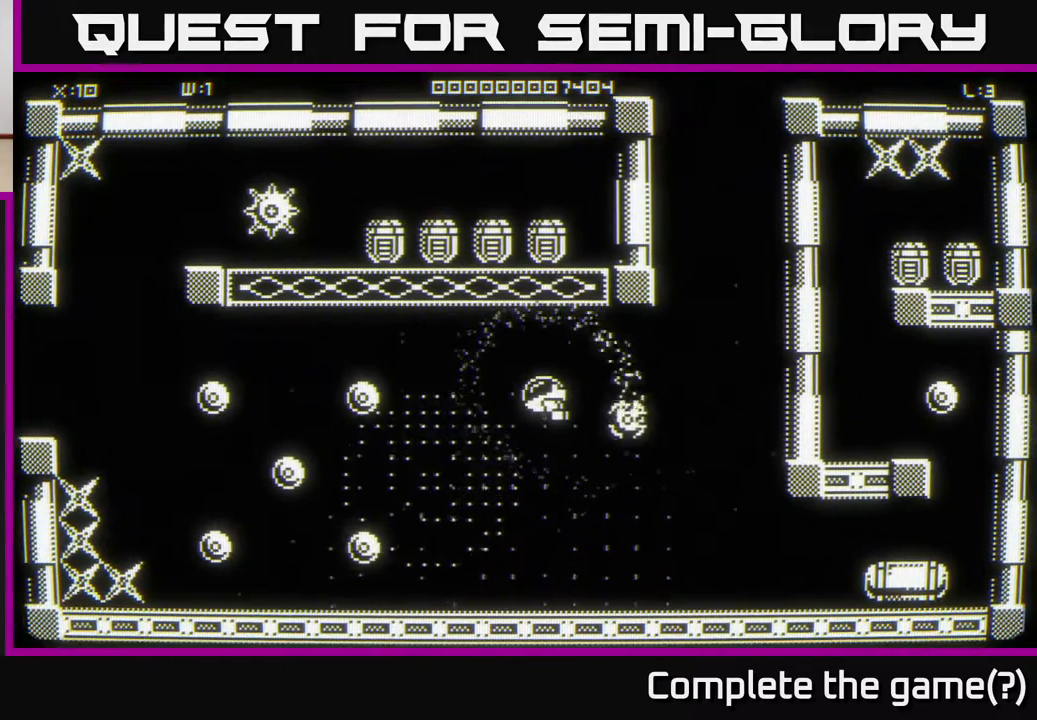
{"buttons": [], "left_stick": "center", "right_stick": "center", "events": []}
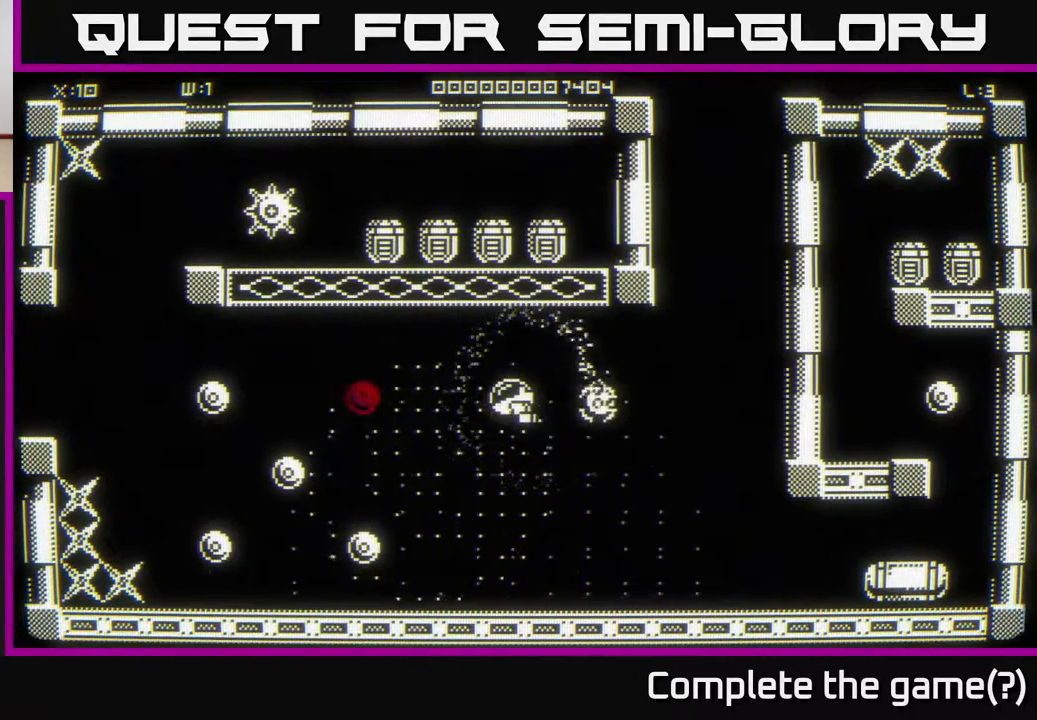
{"buttons": [], "left_stick": "right", "right_stick": "center", "events": [[333, "left_stick", "right"]]}
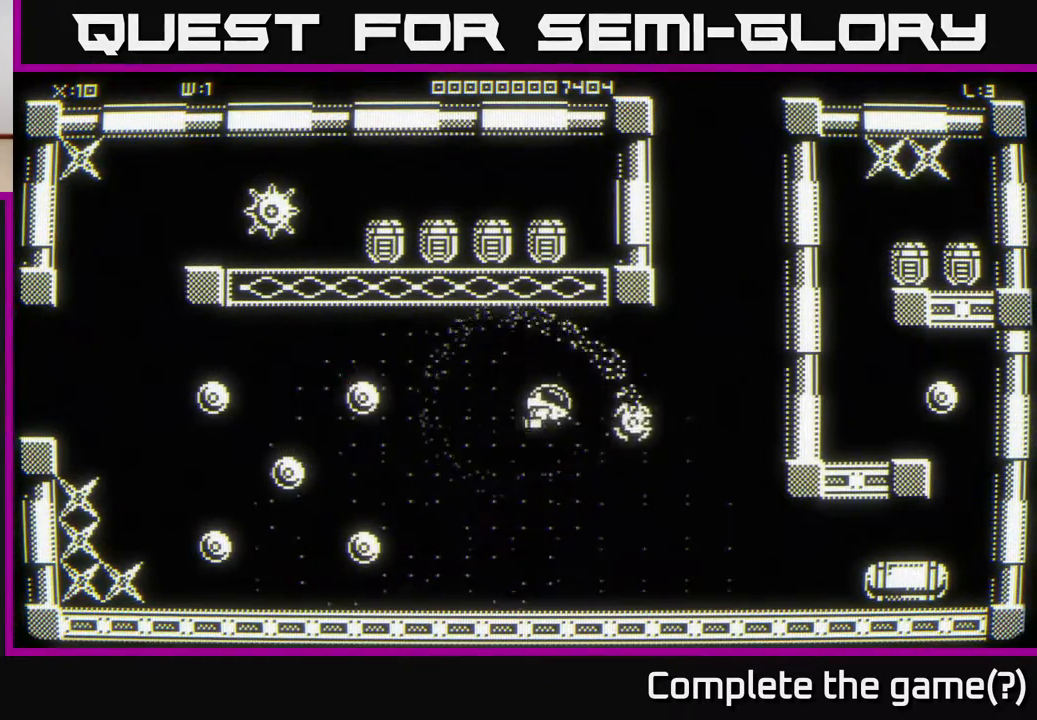
{"buttons": [], "left_stick": "down", "right_stick": "center", "events": [[100, "left_stick", "center"], [400, "left_stick", "down"]]}
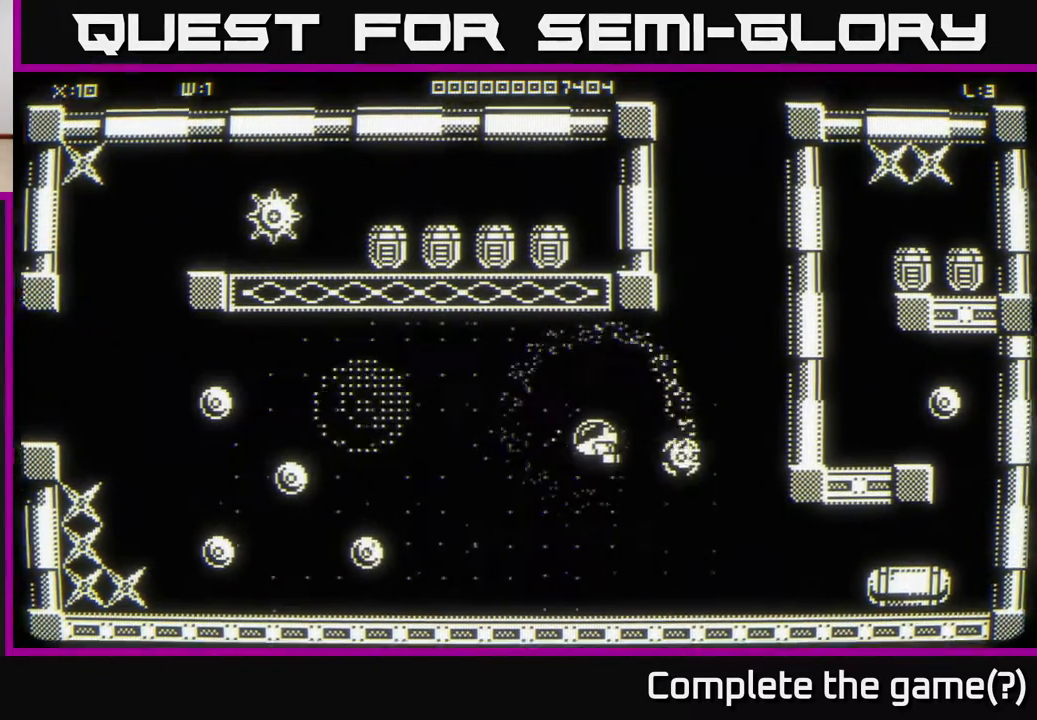
{"buttons": [], "left_stick": "center", "right_stick": "center", "events": [[183, "left_stick", "down-left"], [300, "left_stick", "center"]]}
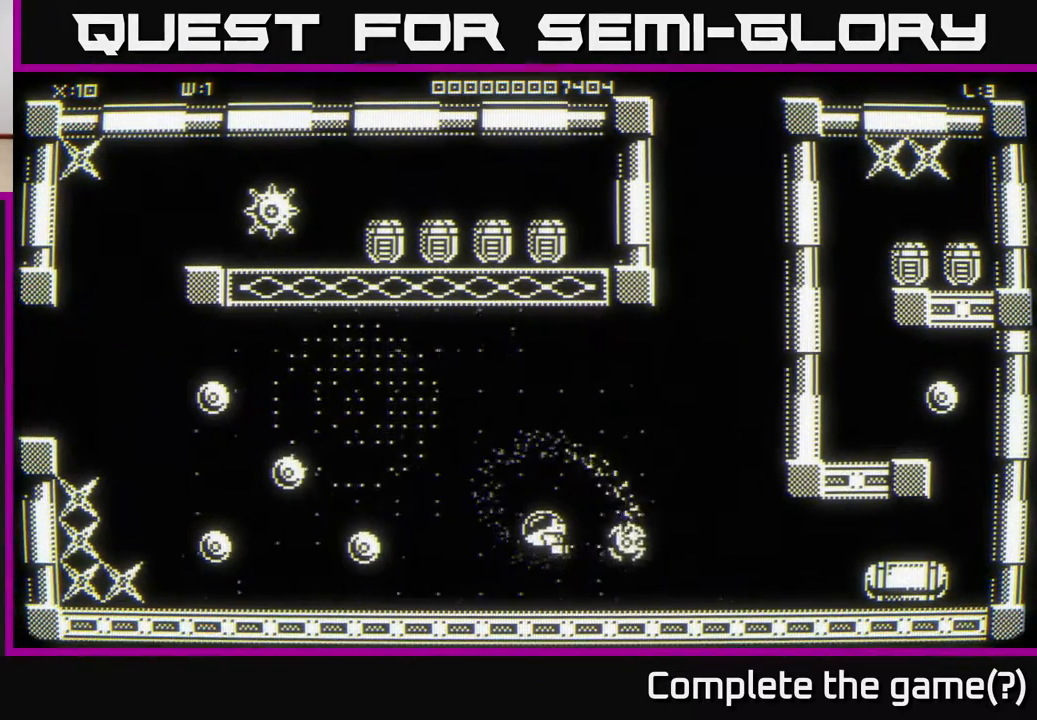
{"buttons": [], "left_stick": "center", "right_stick": "center", "events": []}
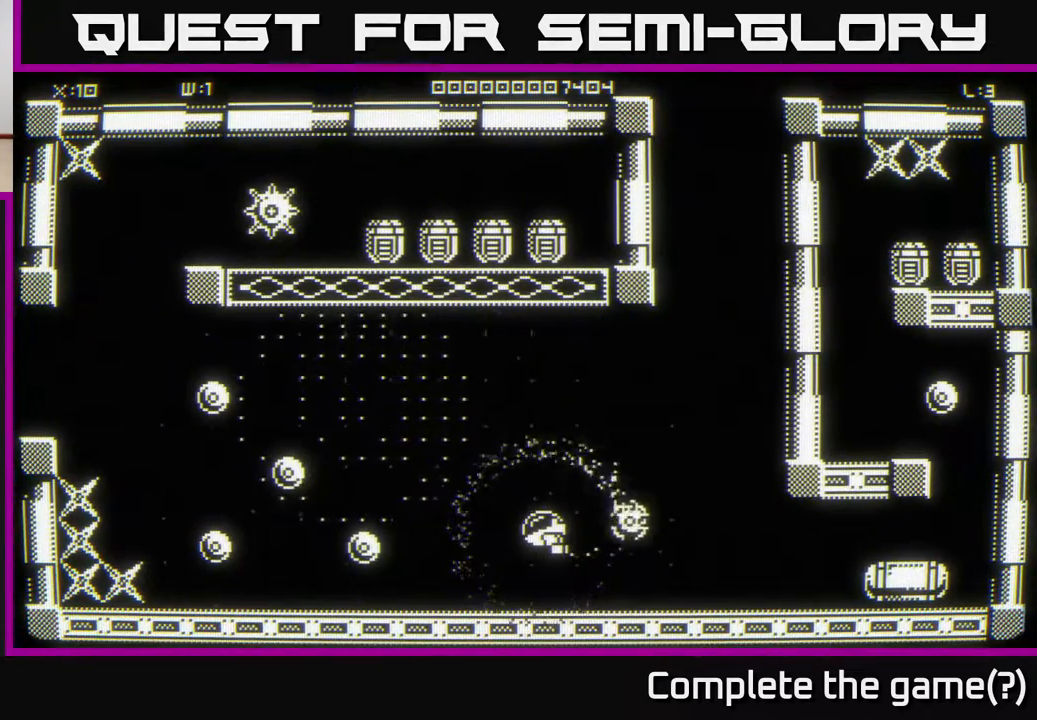
{"buttons": [], "left_stick": "left", "right_stick": "center", "events": [[333, "left_stick", "left"]]}
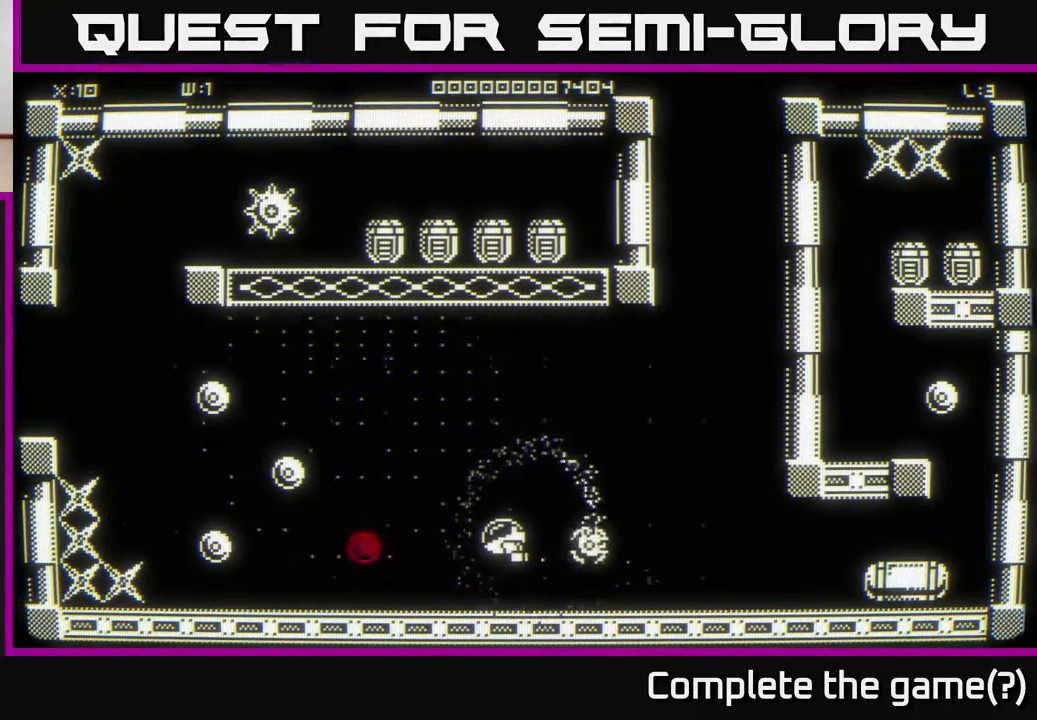
{"buttons": [], "left_stick": "right", "right_stick": "center", "events": [[117, "left_stick", "up"], [183, "left_stick", "center"], [350, "left_stick", "left"], [483, "left_stick", "right"]]}
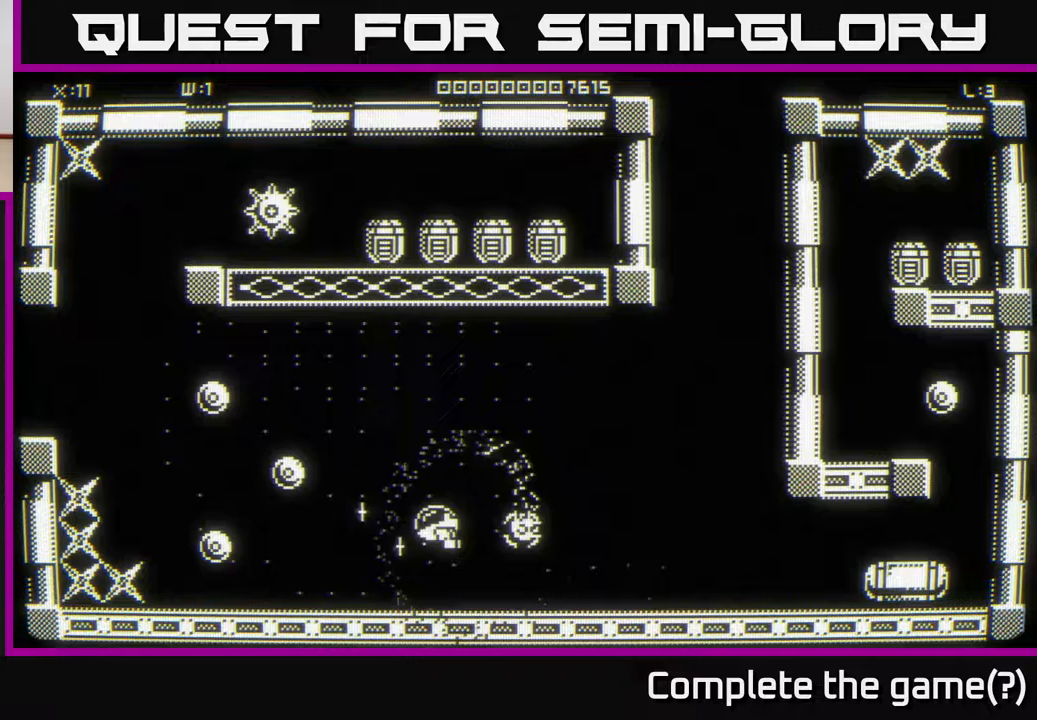
{"buttons": [], "left_stick": "center", "right_stick": "center", "events": [[133, "left_stick", "center"]]}
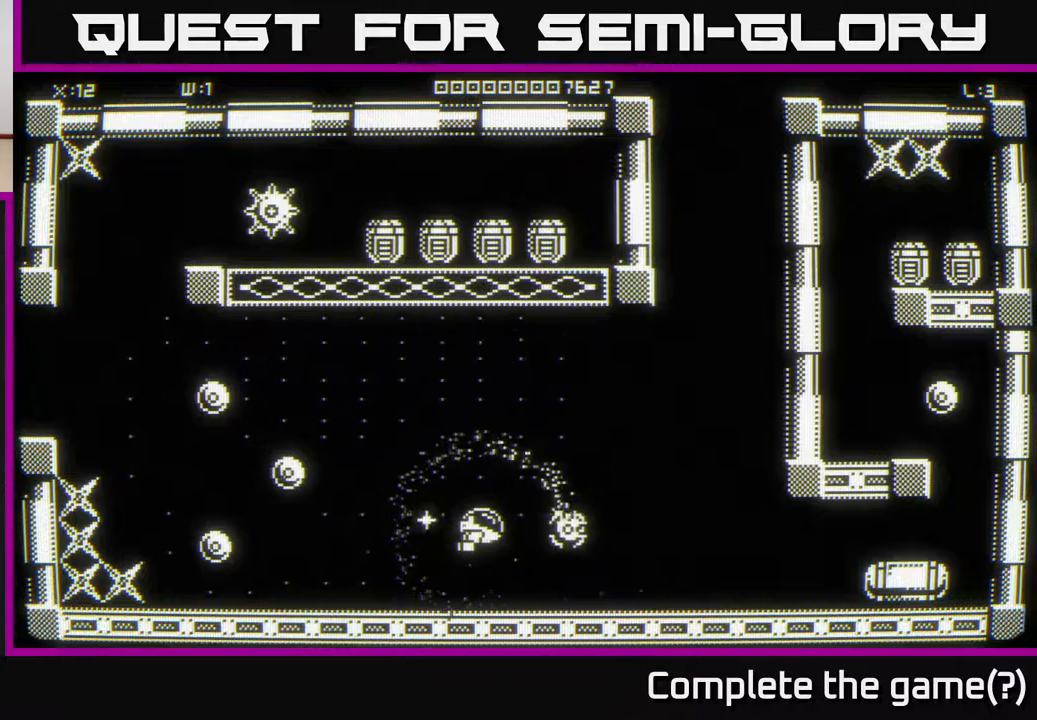
{"buttons": [], "left_stick": "center", "right_stick": "center", "events": [[283, "left_stick", "up"], [417, "left_stick", "center"]]}
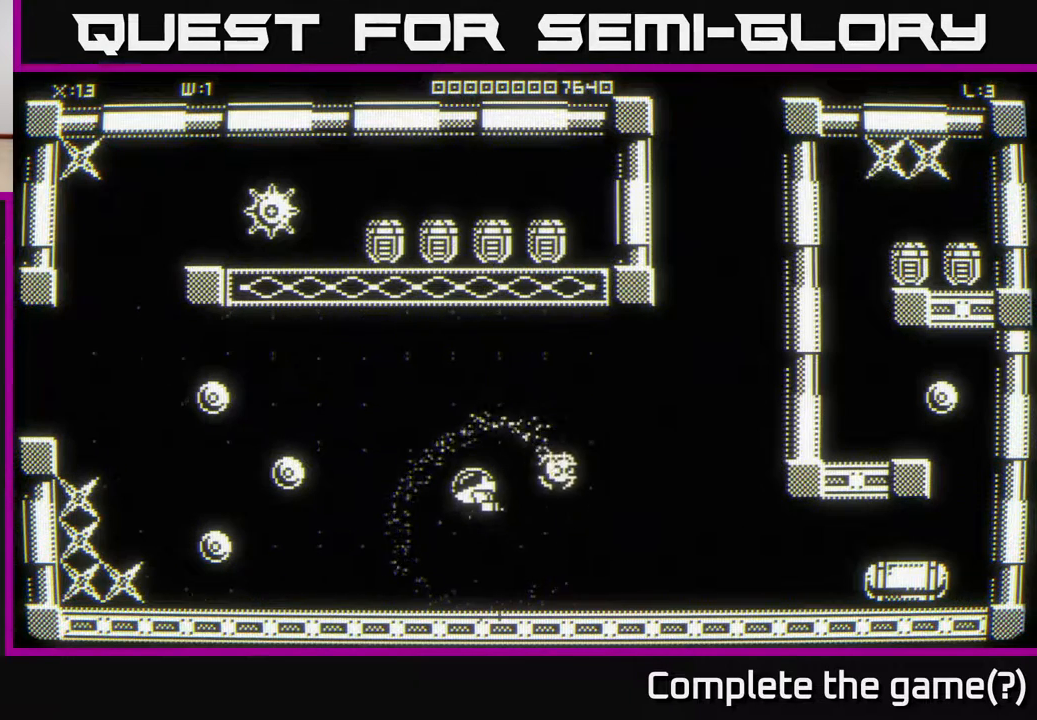
{"buttons": [], "left_stick": "center", "right_stick": "center", "events": []}
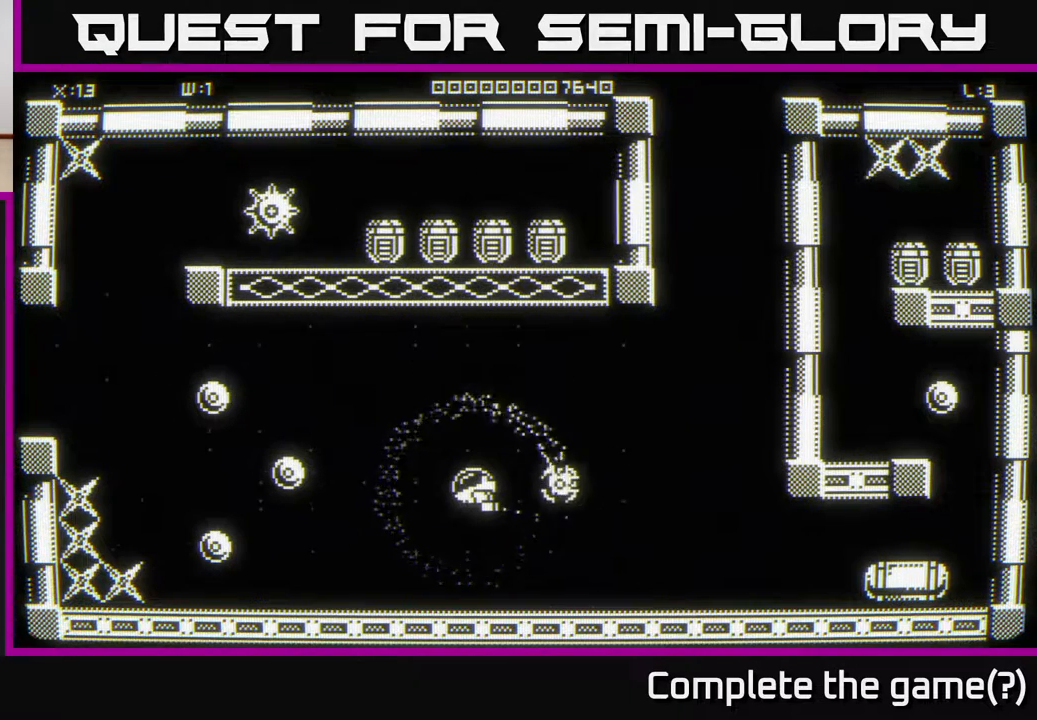
{"buttons": [], "left_stick": "center", "right_stick": "center", "events": []}
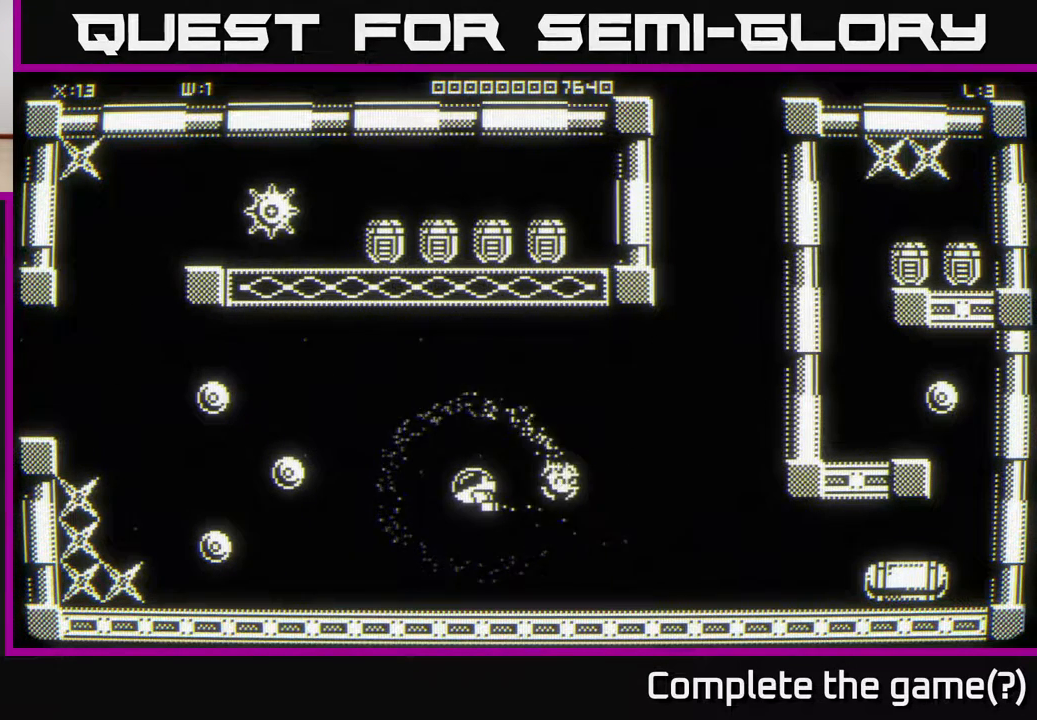
{"buttons": [], "left_stick": "center", "right_stick": "center", "events": []}
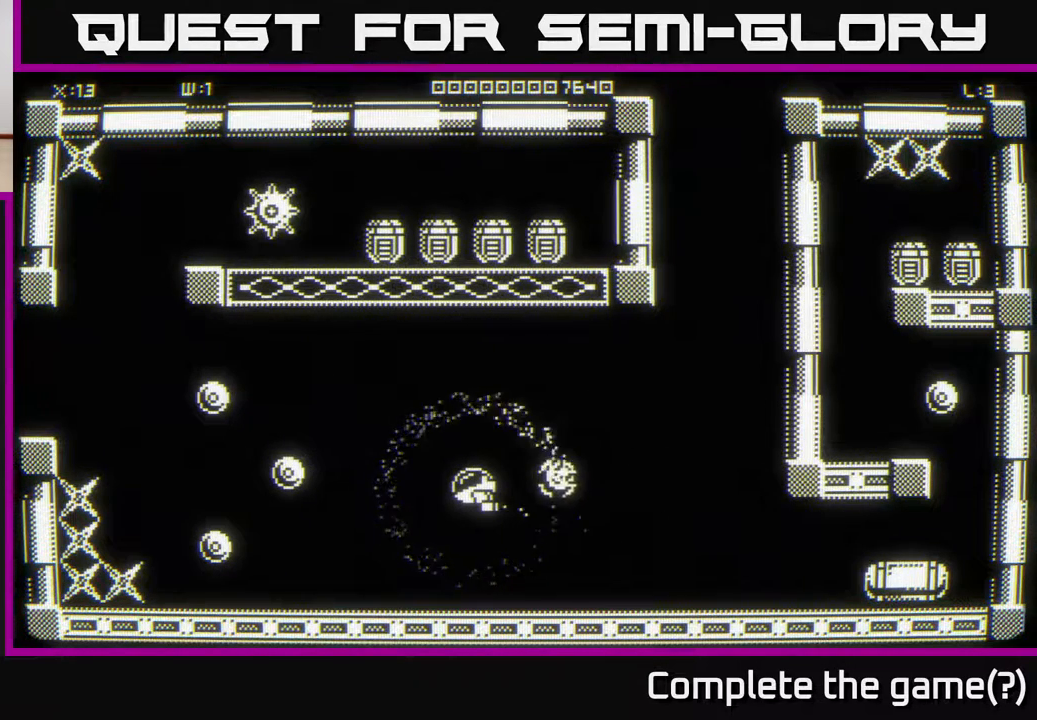
{"buttons": [], "left_stick": "center", "right_stick": "center", "events": []}
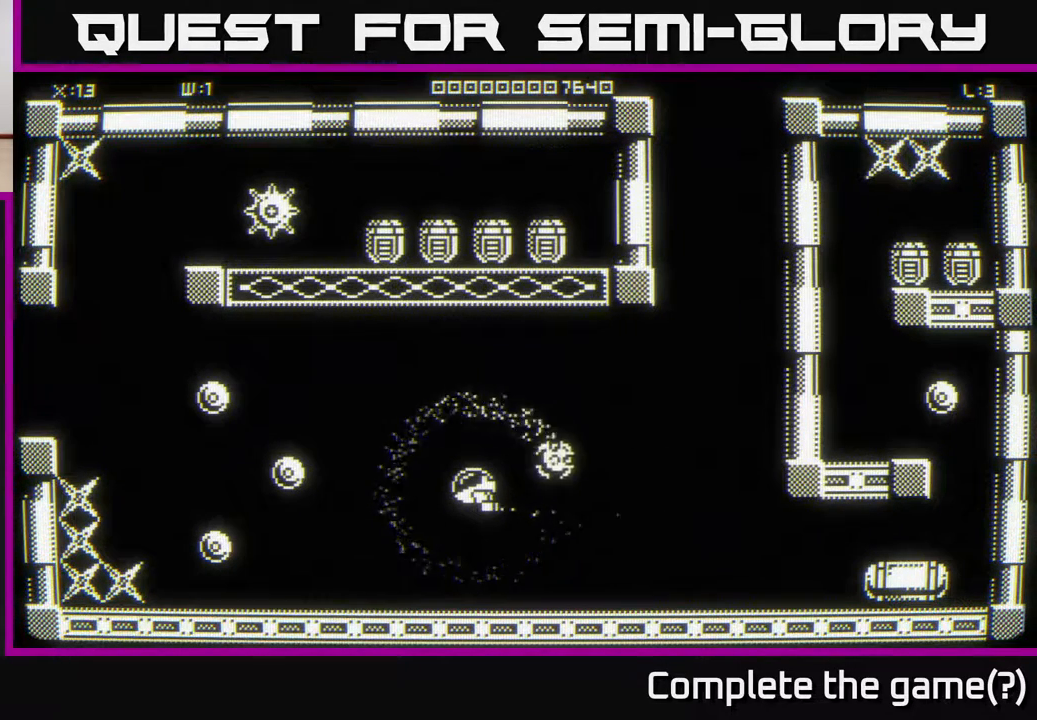
{"buttons": [], "left_stick": "center", "right_stick": "center", "events": []}
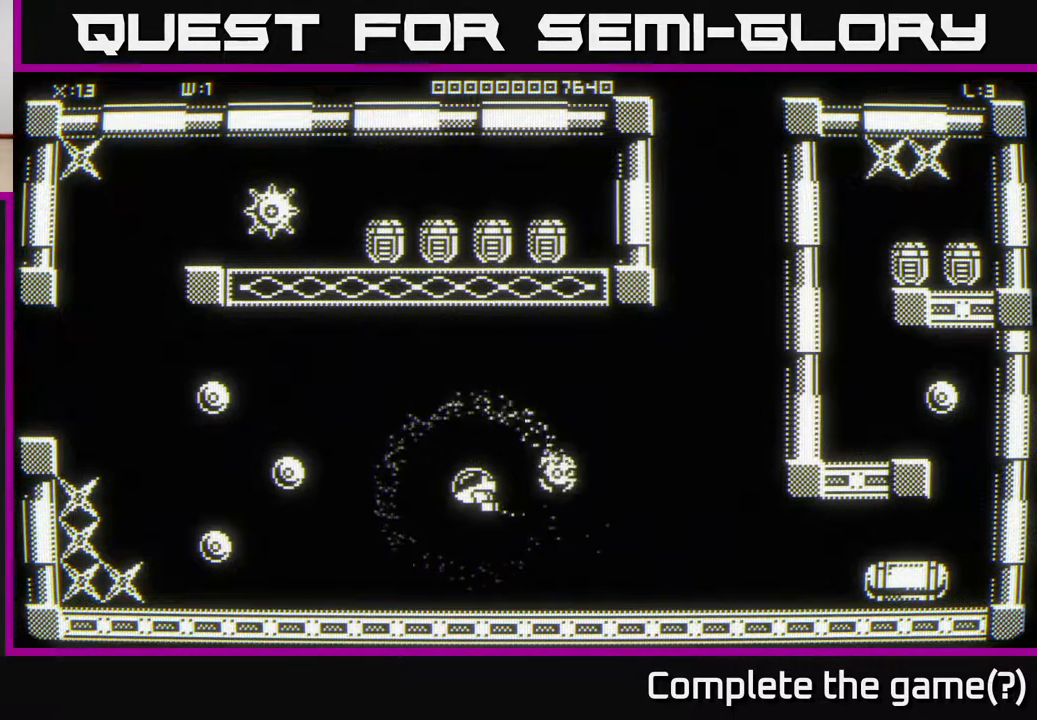
{"buttons": [], "left_stick": "center", "right_stick": "center", "events": []}
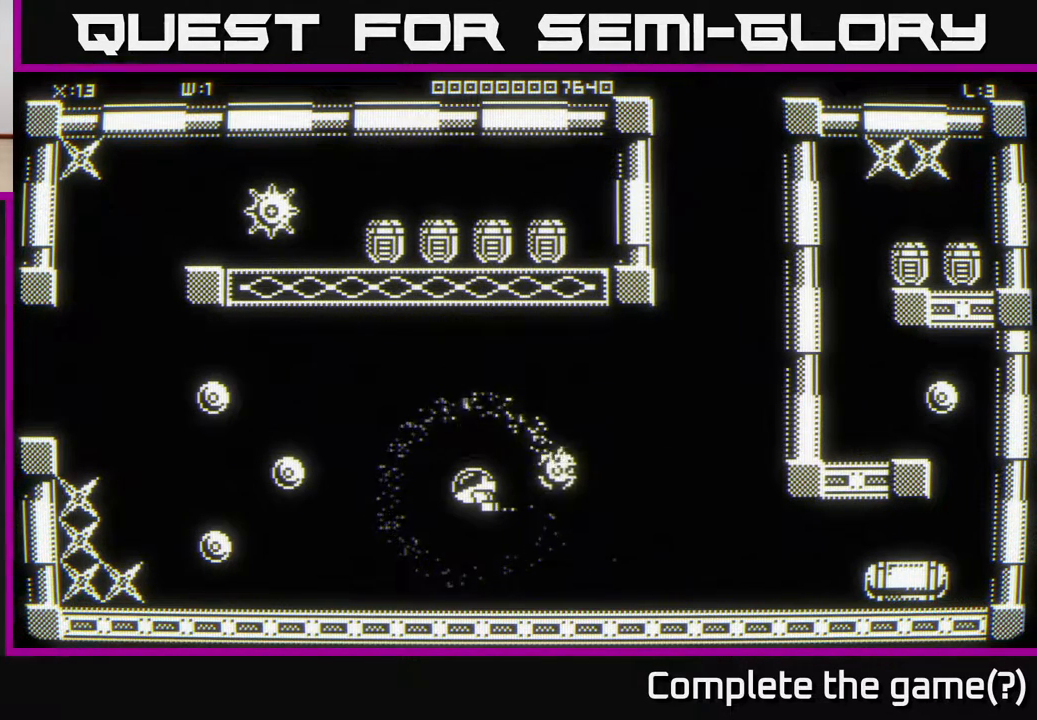
{"buttons": [], "left_stick": "center", "right_stick": "center", "events": []}
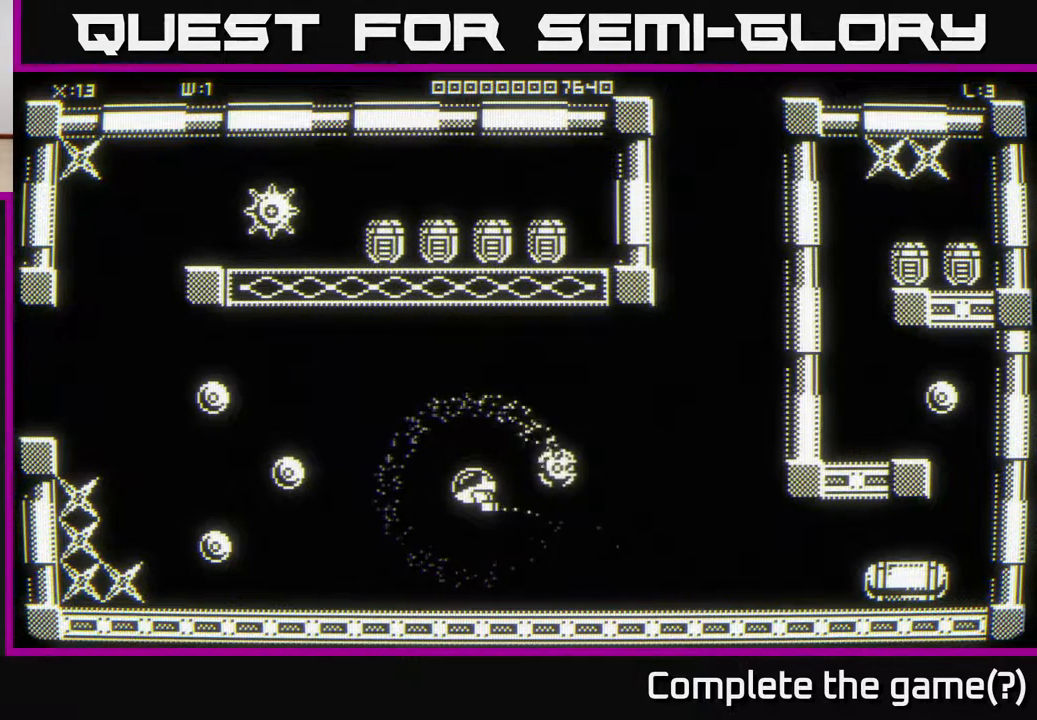
{"buttons": [], "left_stick": "left", "right_stick": "center", "events": [[433, "left_stick", "left"]]}
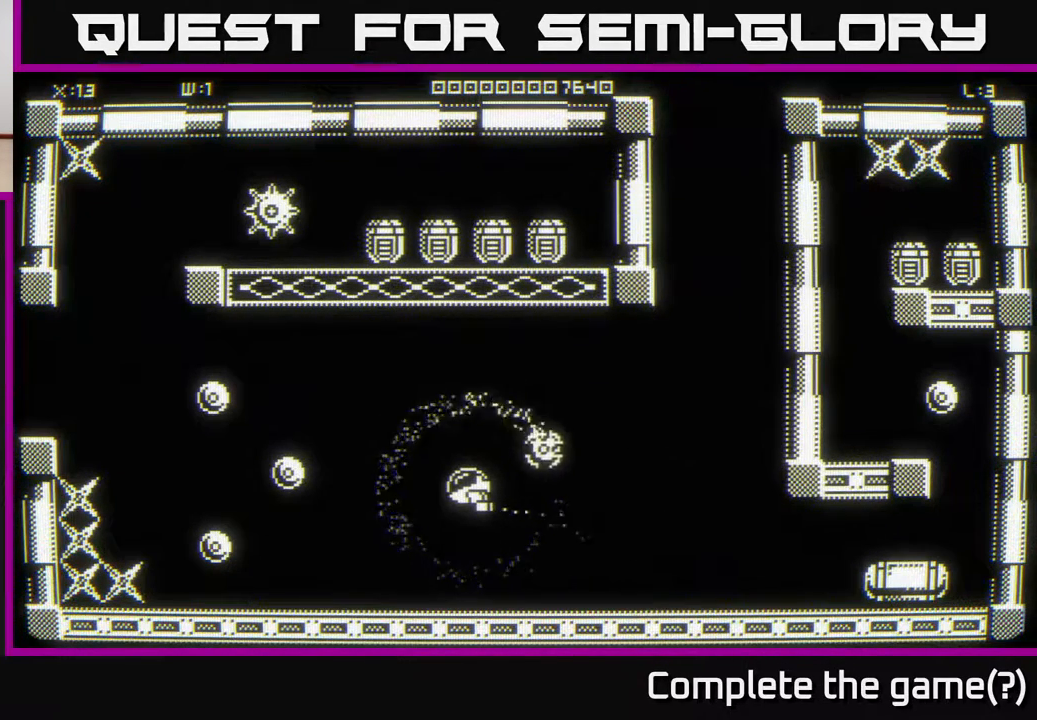
{"buttons": [], "left_stick": "center", "right_stick": "center", "events": [[133, "left_stick", "up-left"], [283, "left_stick", "right"], [483, "left_stick", "center"]]}
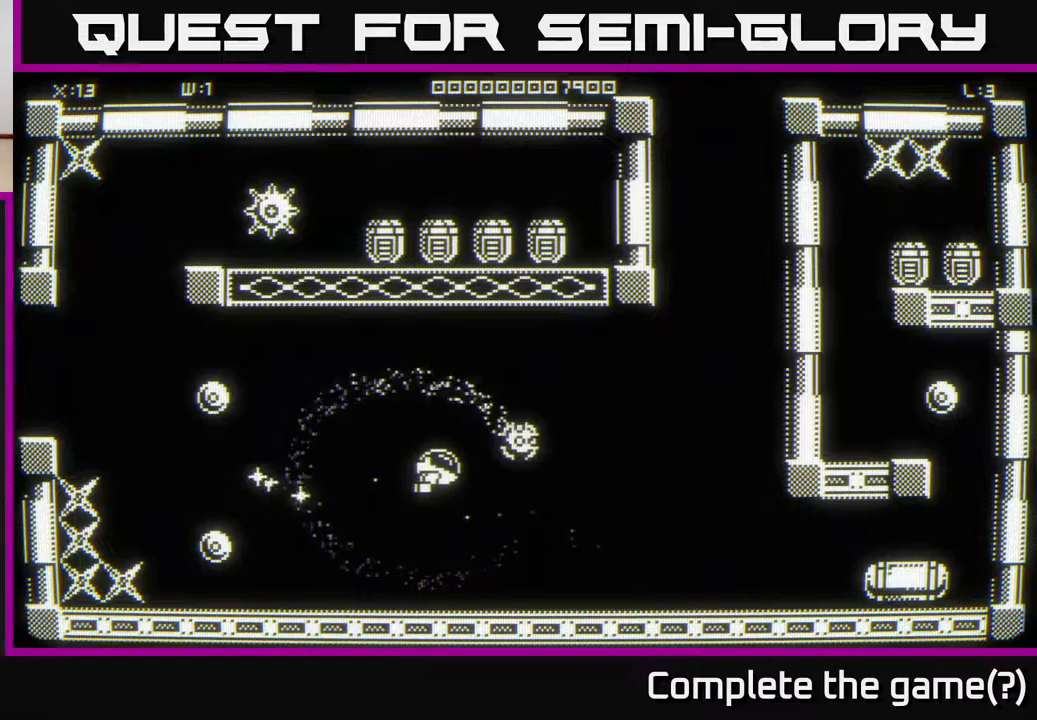
{"buttons": [], "left_stick": "center", "right_stick": "center", "events": [[283, "left_stick", "left"], [417, "left_stick", "center"]]}
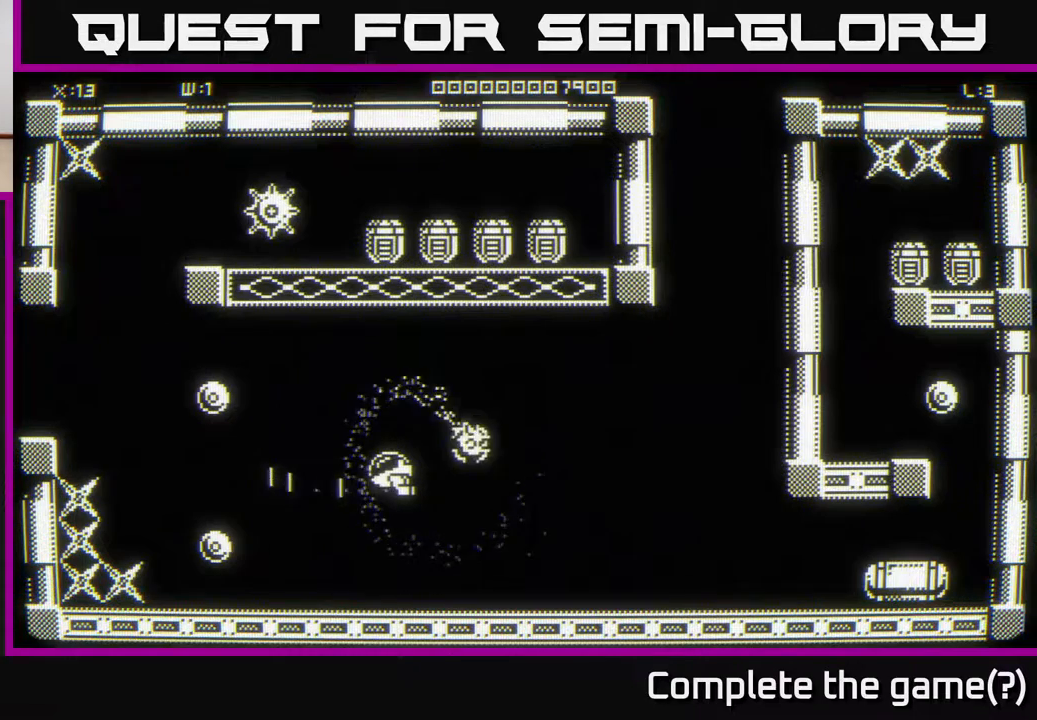
{"buttons": [], "left_stick": "center", "right_stick": "center", "events": []}
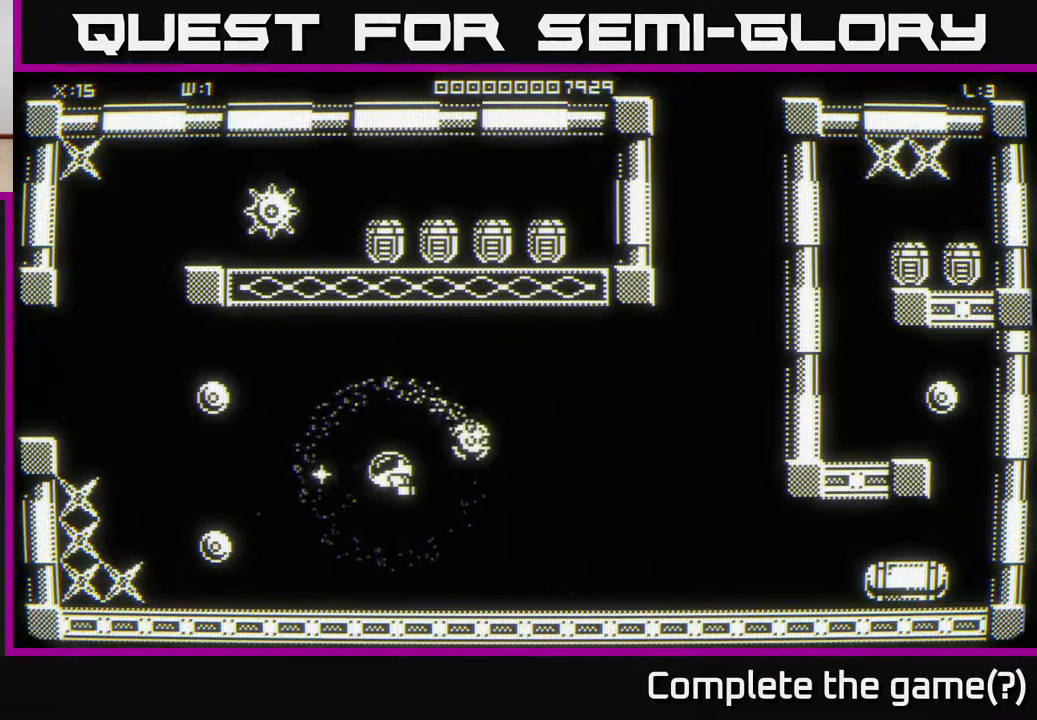
{"buttons": [], "left_stick": "center", "right_stick": "center", "events": [[150, "left_stick", "down"], [317, "left_stick", "center"]]}
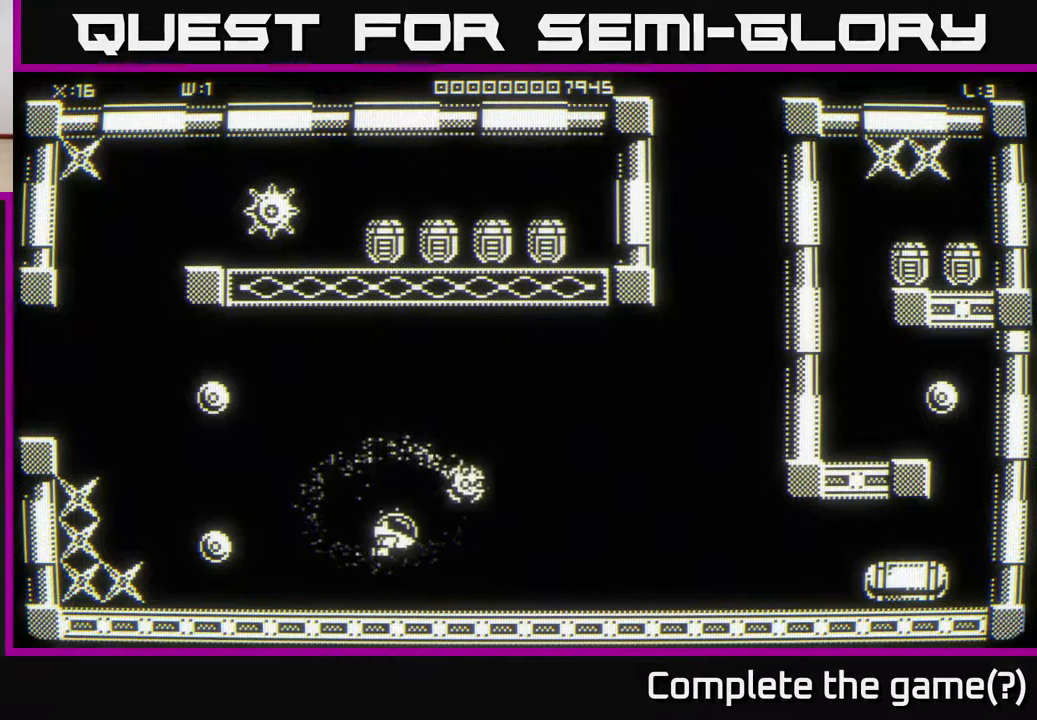
{"buttons": [], "left_stick": "center", "right_stick": "center", "events": [[267, "left_stick", "down"], [333, "left_stick", "center"]]}
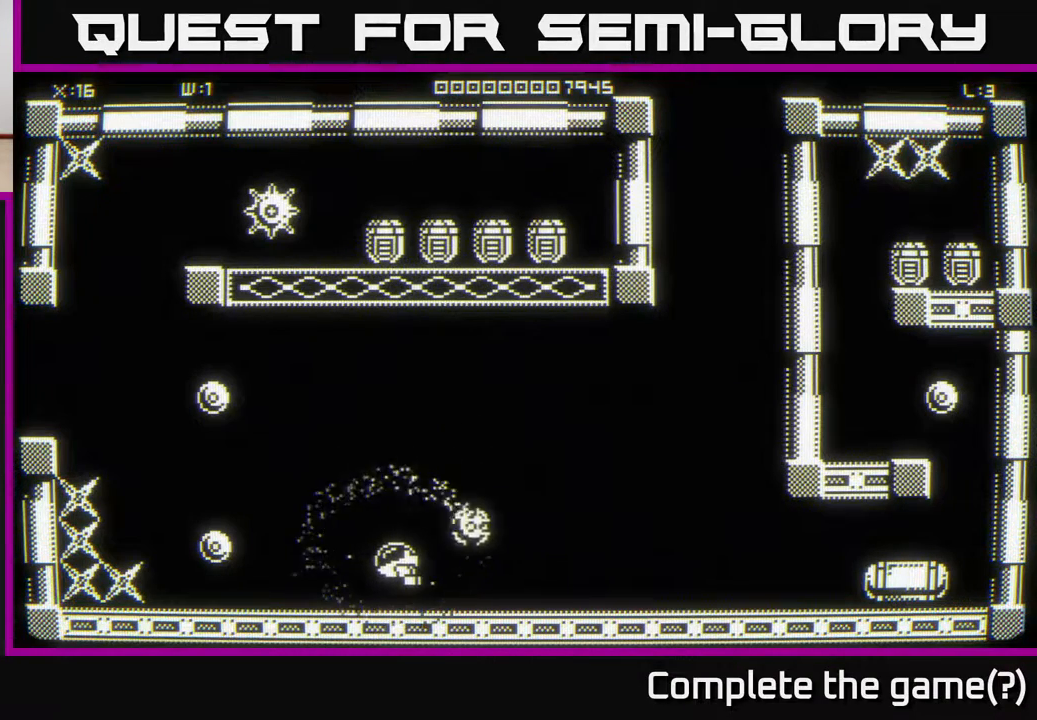
{"buttons": [], "left_stick": "center", "right_stick": "center", "events": []}
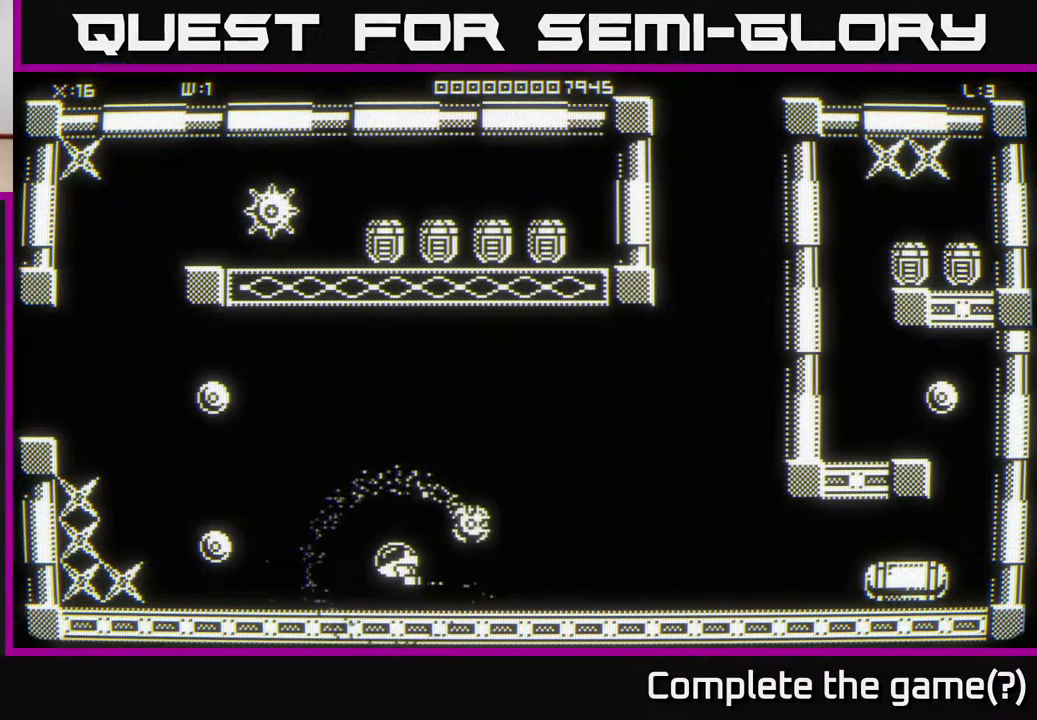
{"buttons": [], "left_stick": "left", "right_stick": "center", "events": [[433, "left_stick", "left"]]}
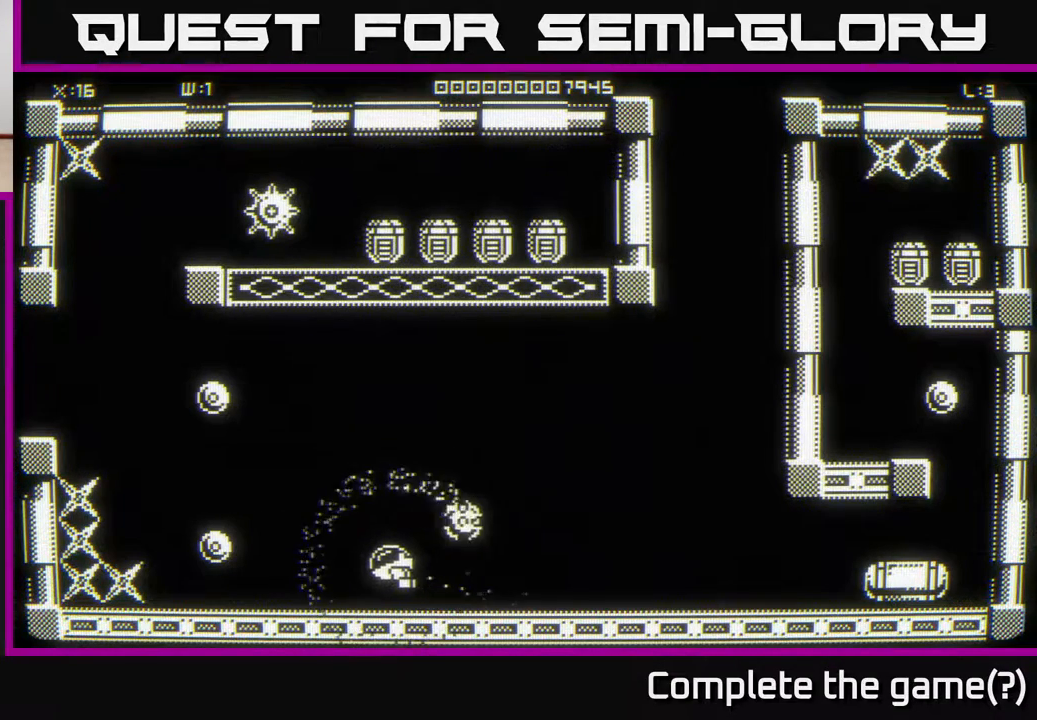
{"buttons": [], "left_stick": "center", "right_stick": "center", "events": [[150, "left_stick", "center"]]}
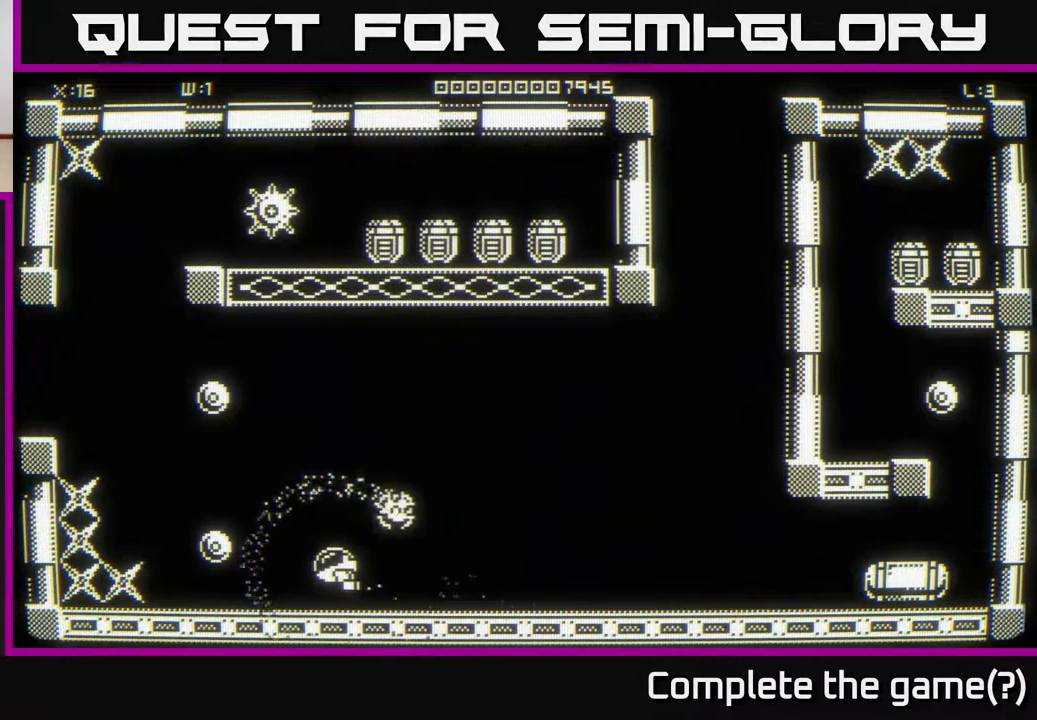
{"buttons": [], "left_stick": "center", "right_stick": "center", "events": [[17, "left_stick", "left"], [83, "left_stick", "down-right"], [150, "left_stick", "right"], [500, "left_stick", "center"]]}
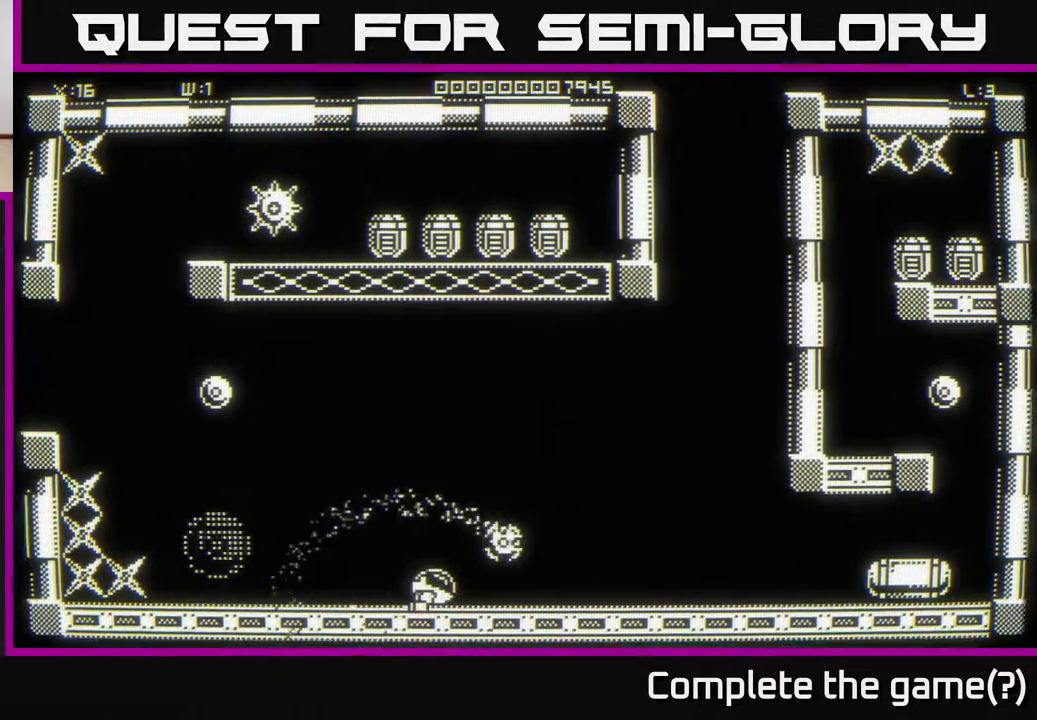
{"buttons": [], "left_stick": "up-left", "right_stick": "center", "events": [[183, "left_stick", "left"], [383, "left_stick", "up-left"]]}